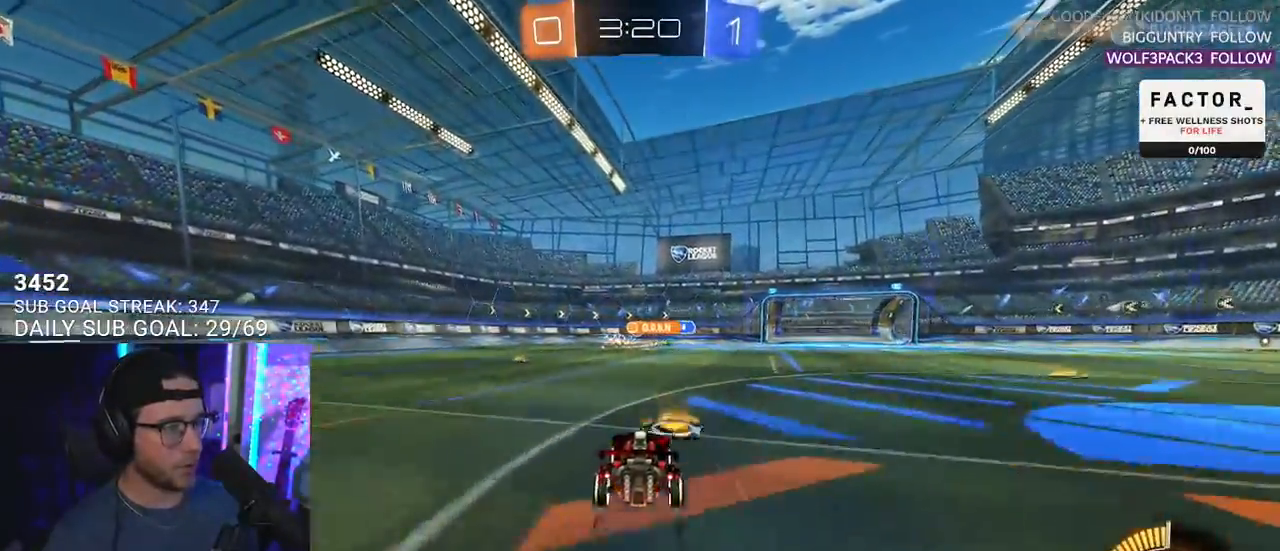
Gameplay with a controller (PlayStation layout); each line is a JSON object with the inputs held at the frame after it. "events" lists button and stick changes between this image and that frame as [ms after this image, input, new state], when the widget could be followed in between. Not read: START.
{"buttons": ["R1", "R2"], "left_stick": "center", "right_stick": "center", "events": [[183, "left_stick", "center"], [333, "left_stick", "left"], [417, "R1", "down"], [483, "left_stick", "center"]]}
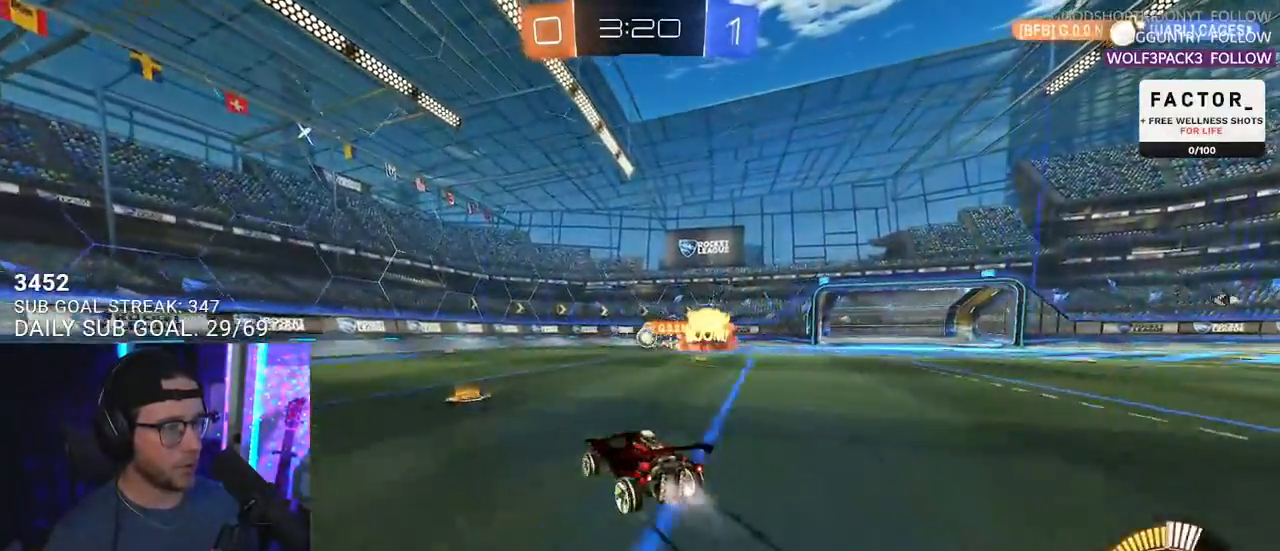
{"buttons": ["R2"], "left_stick": "right", "right_stick": "center", "events": [[117, "R1", "up"], [450, "left_stick", "right"]]}
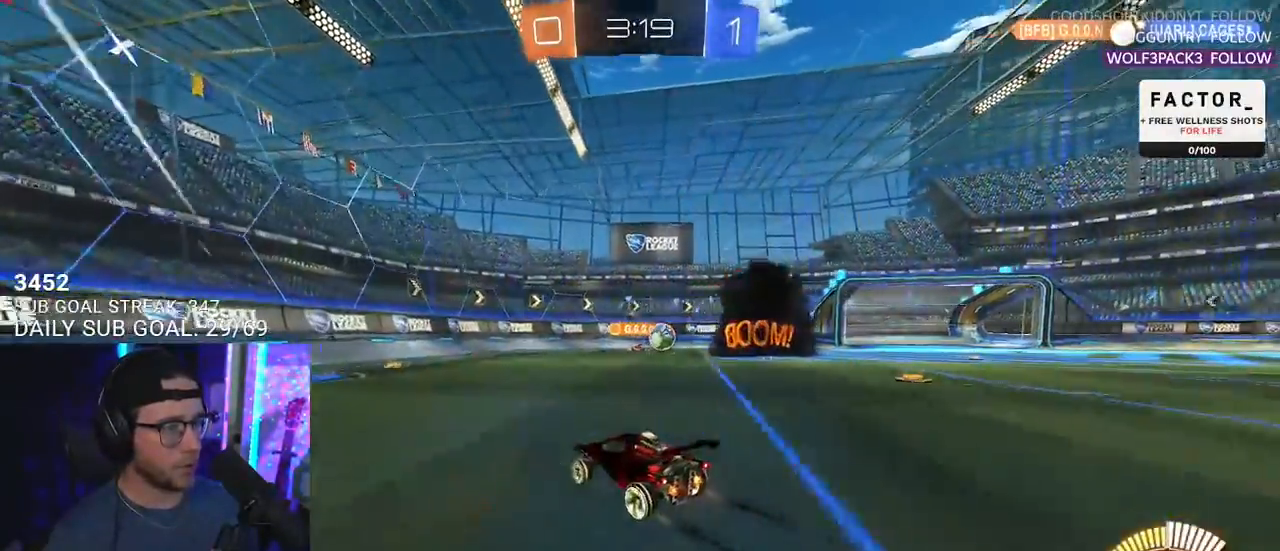
{"buttons": ["R2"], "left_stick": "down-left", "right_stick": "center", "events": [[300, "left_stick", "center"], [400, "left_stick", "right"], [500, "left_stick", "down-left"]]}
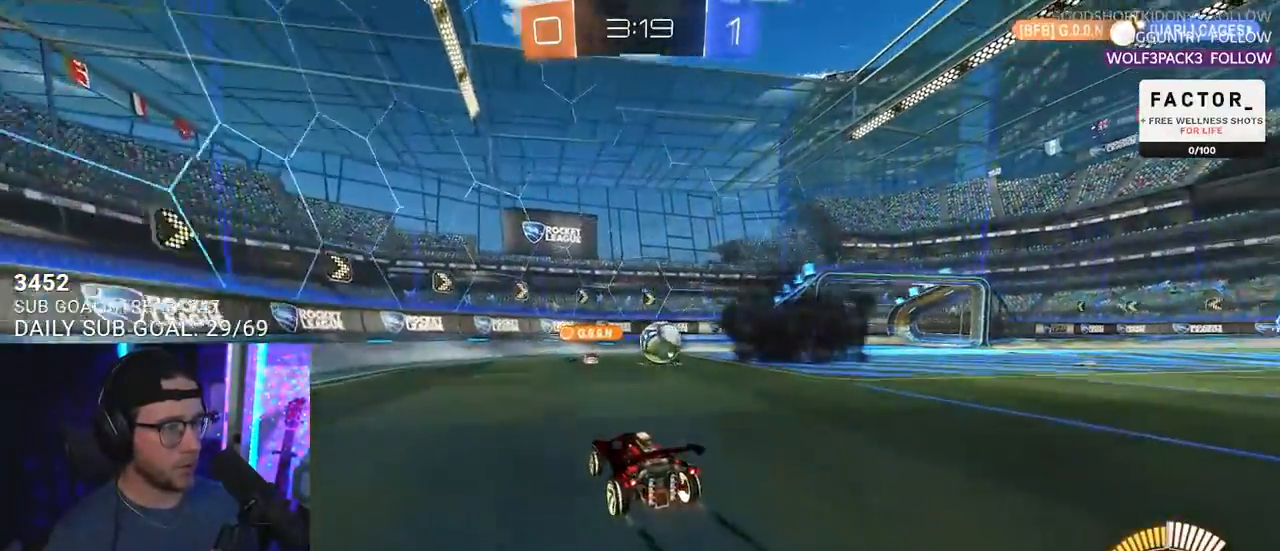
{"buttons": ["R1", "R2"], "left_stick": "center", "right_stick": "center", "events": [[33, "L2", "down"], [50, "R2", "up"], [83, "left_stick", "down-right"], [300, "R2", "down"], [333, "left_stick", "left"], [350, "L2", "up"], [433, "left_stick", "center"], [500, "R1", "down"]]}
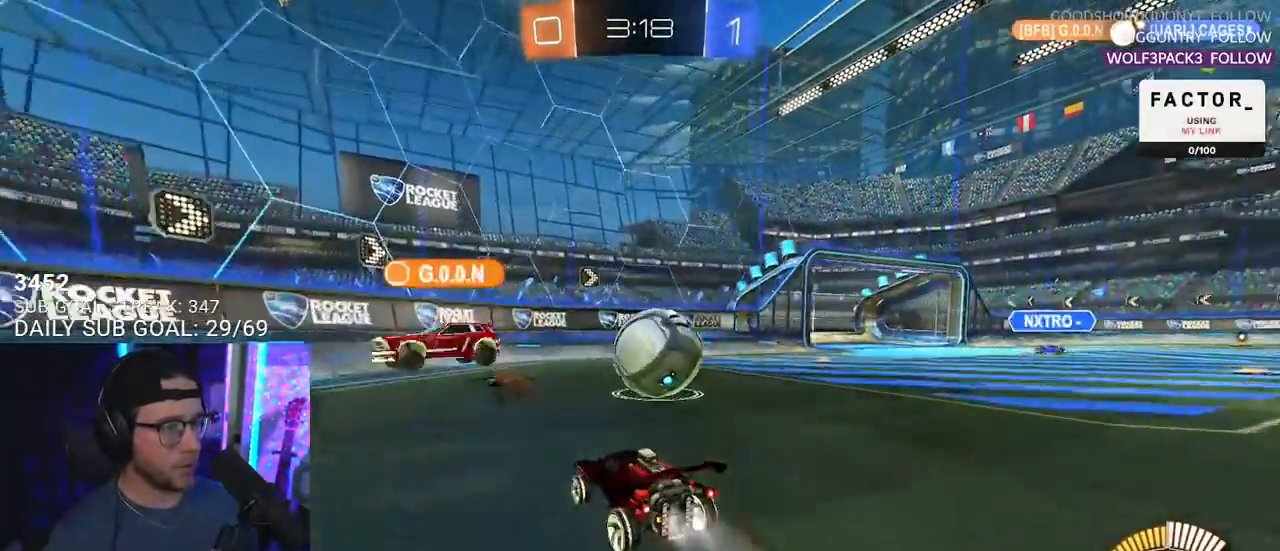
{"buttons": ["R1", "R2"], "left_stick": "right", "right_stick": "center", "events": [[17, "left_stick", "right"]]}
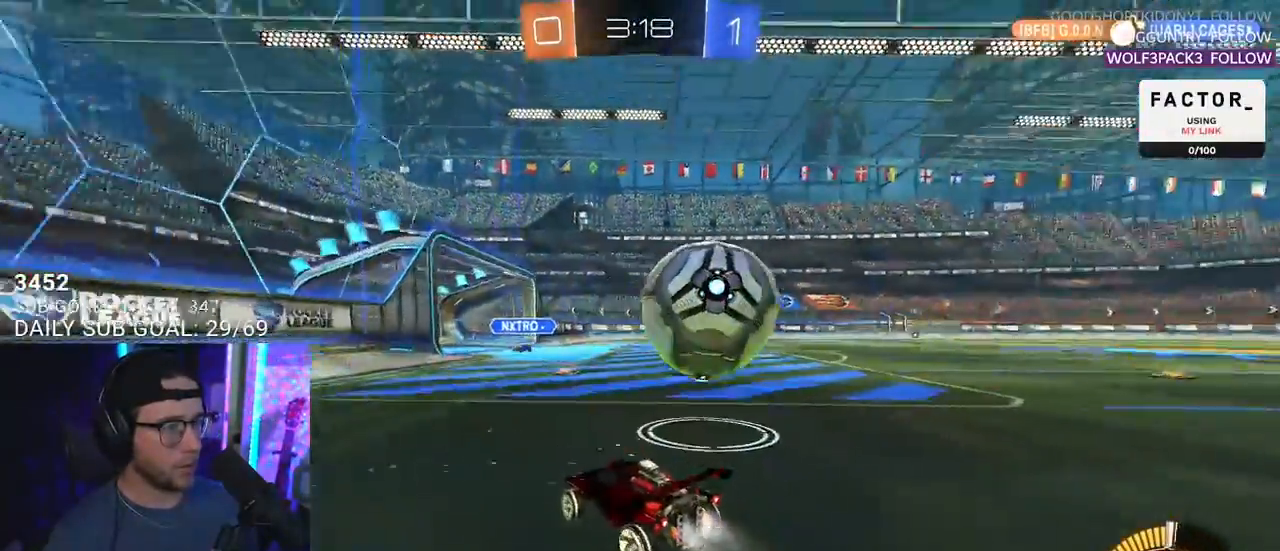
{"buttons": ["CROSS", "R1", "R2"], "left_stick": "down", "right_stick": "center", "events": [[67, "R1", "up"], [183, "R1", "down"], [417, "CROSS", "down"], [433, "left_stick", "down"]]}
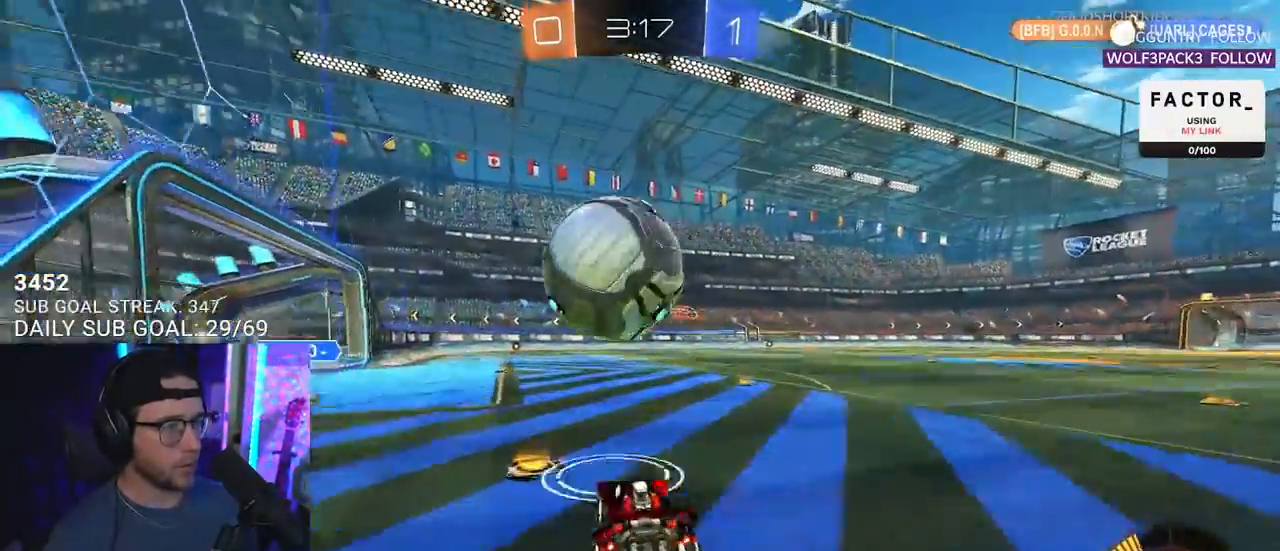
{"buttons": ["L2", "R2"], "left_stick": "down-left", "right_stick": "center", "events": [[50, "left_stick", "left"], [100, "CROSS", "up"], [167, "L2", "down"], [183, "CROSS", "down"], [233, "SQUARE", "down"], [250, "L2", "up"], [250, "L3", "down"], [267, "left_stick", "down-left"], [283, "TRIANGLE", "down"], [300, "CROSS", "up"], [333, "SQUARE", "up"], [350, "L2", "down"], [350, "L3", "up"], [383, "TRIANGLE", "up"], [467, "R1", "up"]]}
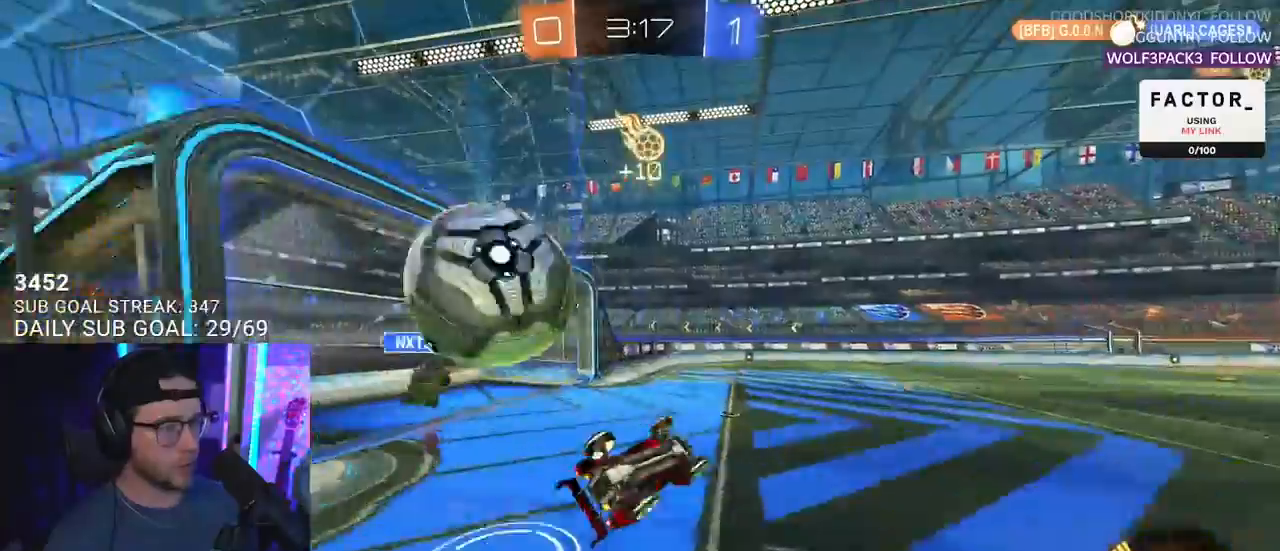
{"buttons": ["TRIANGLE", "R2"], "left_stick": "center", "right_stick": "center", "events": [[433, "L2", "up"], [467, "TRIANGLE", "down"], [467, "left_stick", "center"]]}
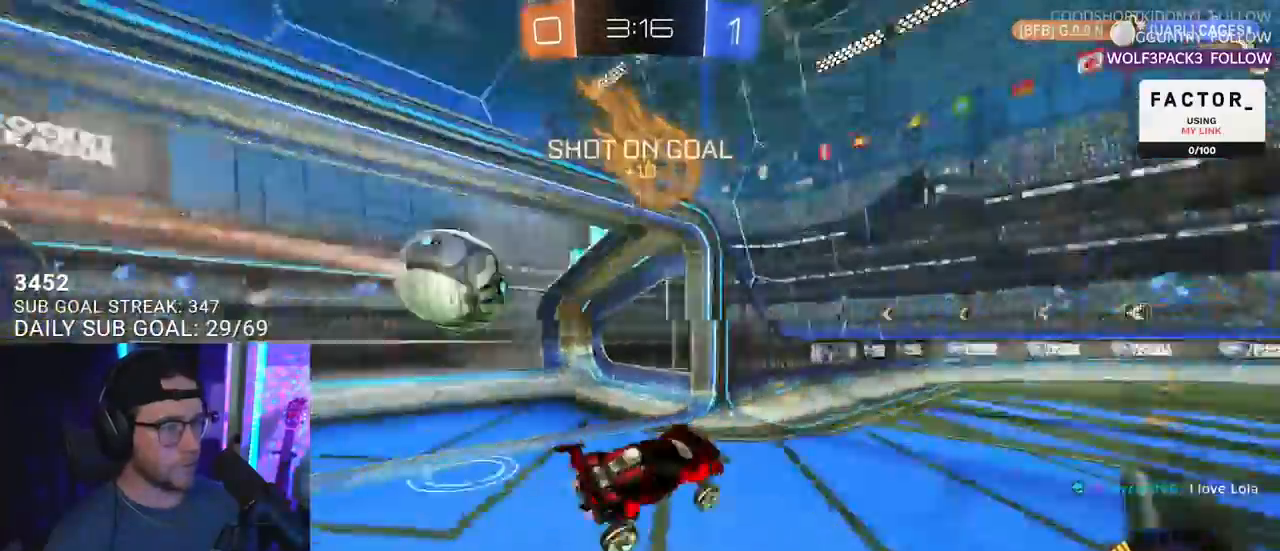
{"buttons": ["R2"], "left_stick": "center", "right_stick": "center", "events": [[67, "TRIANGLE", "up"], [333, "left_stick", "right"], [383, "TRIANGLE", "down"], [433, "left_stick", "center"], [467, "TRIANGLE", "up"]]}
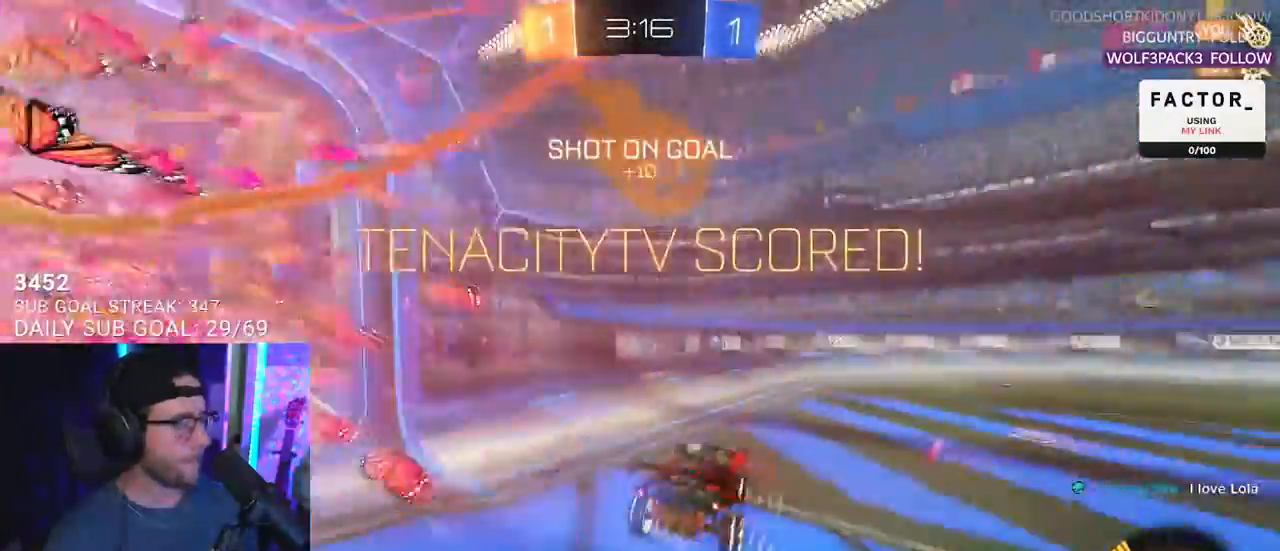
{"buttons": ["R2"], "left_stick": "left", "right_stick": "center", "events": [[233, "left_stick", "left"], [250, "R2", "up"], [483, "R2", "down"]]}
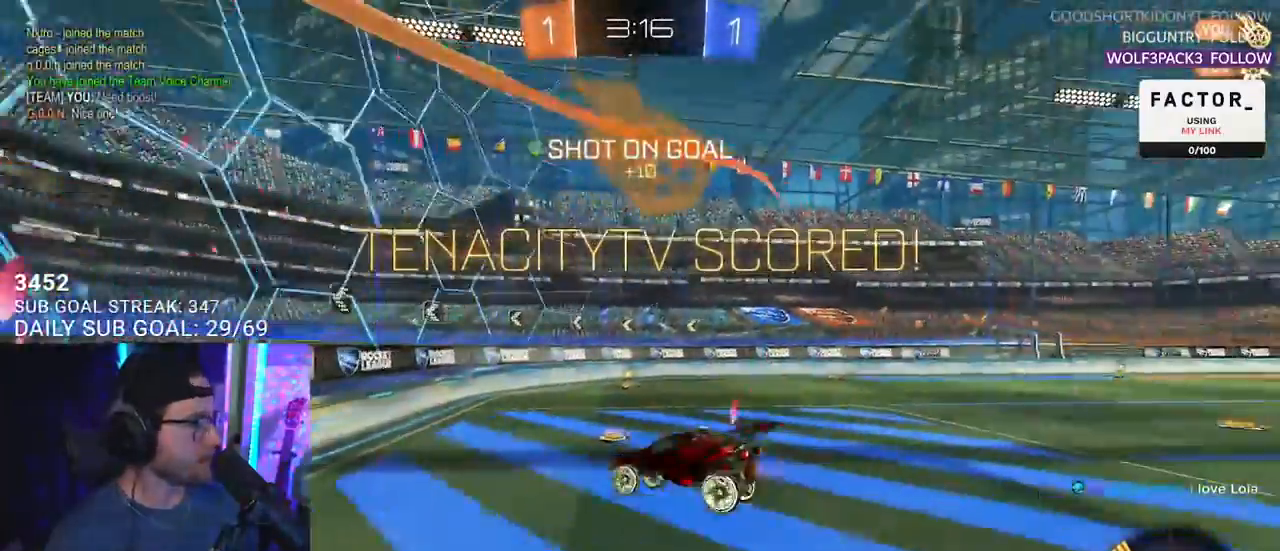
{"buttons": ["SQUARE", "R2"], "left_stick": "center", "right_stick": "center", "events": [[117, "SQUARE", "down"], [367, "left_stick", "center"]]}
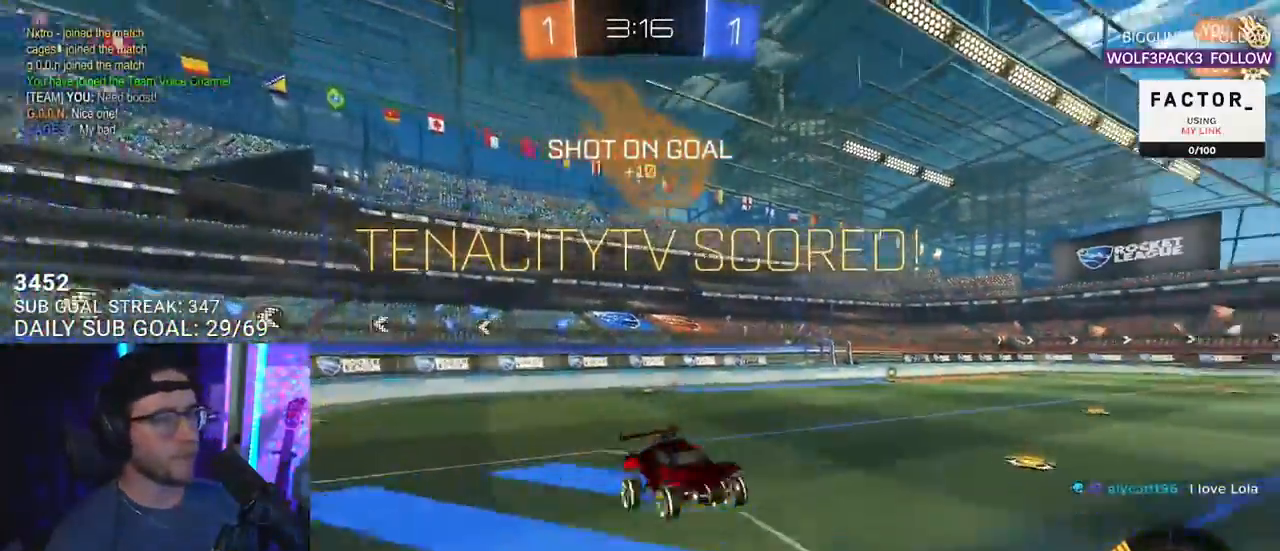
{"buttons": ["SQUARE", "R2"], "left_stick": "center", "right_stick": "center", "events": [[183, "DPAD_LEFT", "down"], [250, "DPAD_LEFT", "up"], [333, "DPAD_LEFT", "down"], [433, "DPAD_LEFT", "up"]]}
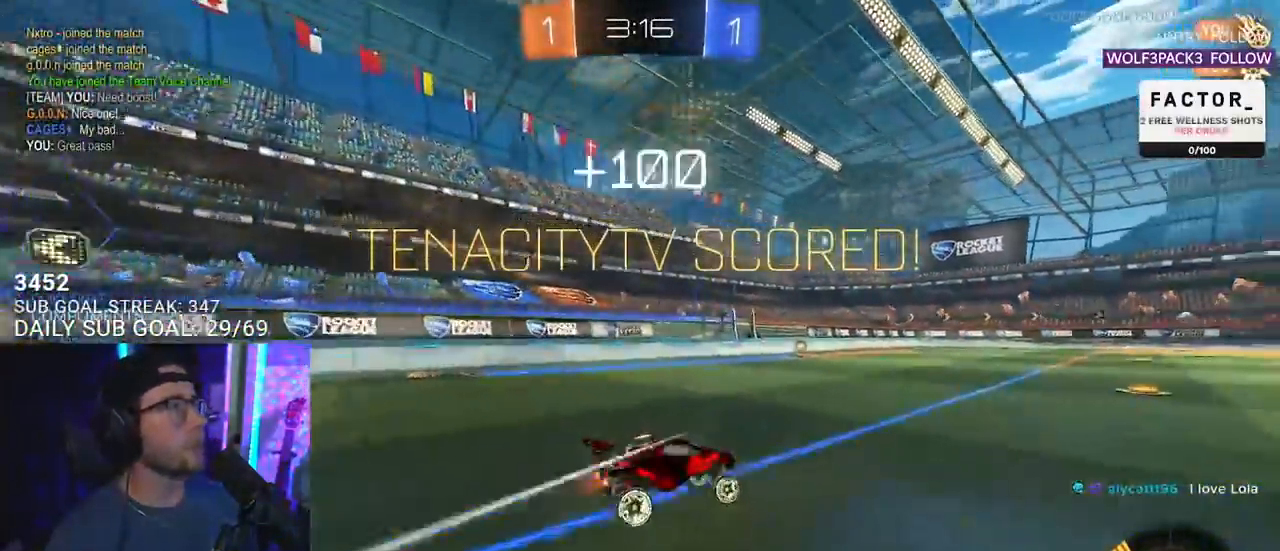
{"buttons": ["SQUARE", "R2"], "left_stick": "up-left", "right_stick": "center", "events": [[83, "left_stick", "right"], [183, "CROSS", "down"], [217, "SQUARE", "up"], [283, "CROSS", "up"], [383, "CROSS", "down"], [400, "left_stick", "up-left"], [417, "SQUARE", "down"], [467, "CROSS", "up"]]}
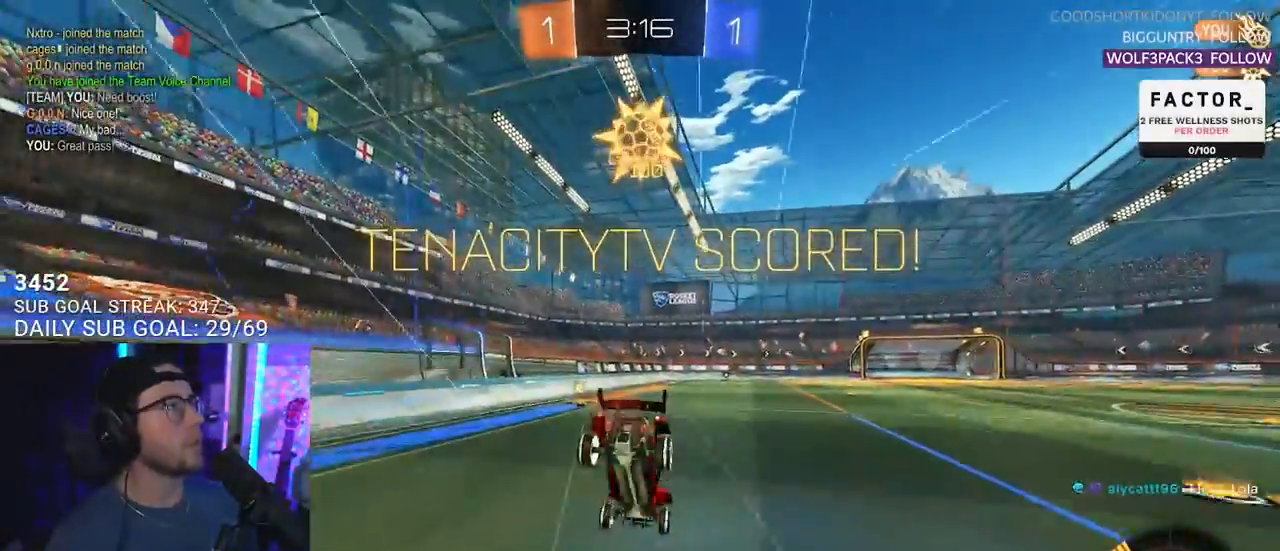
{"buttons": ["SQUARE", "L2", "R2"], "left_stick": "left", "right_stick": "center", "events": [[33, "left_stick", "down"], [100, "left_stick", "down-left"], [117, "L2", "down"], [350, "left_stick", "left"]]}
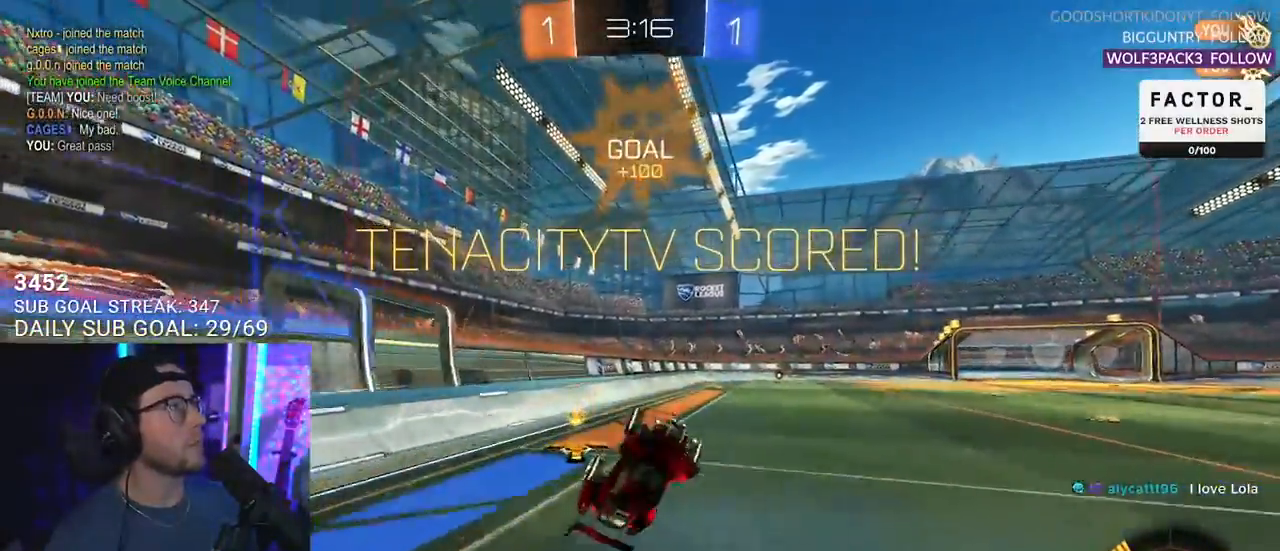
{"buttons": ["R2"], "left_stick": "up-right", "right_stick": "center", "events": [[50, "left_stick", "up"], [100, "L2", "up"], [117, "left_stick", "up-right"], [400, "SQUARE", "up"]]}
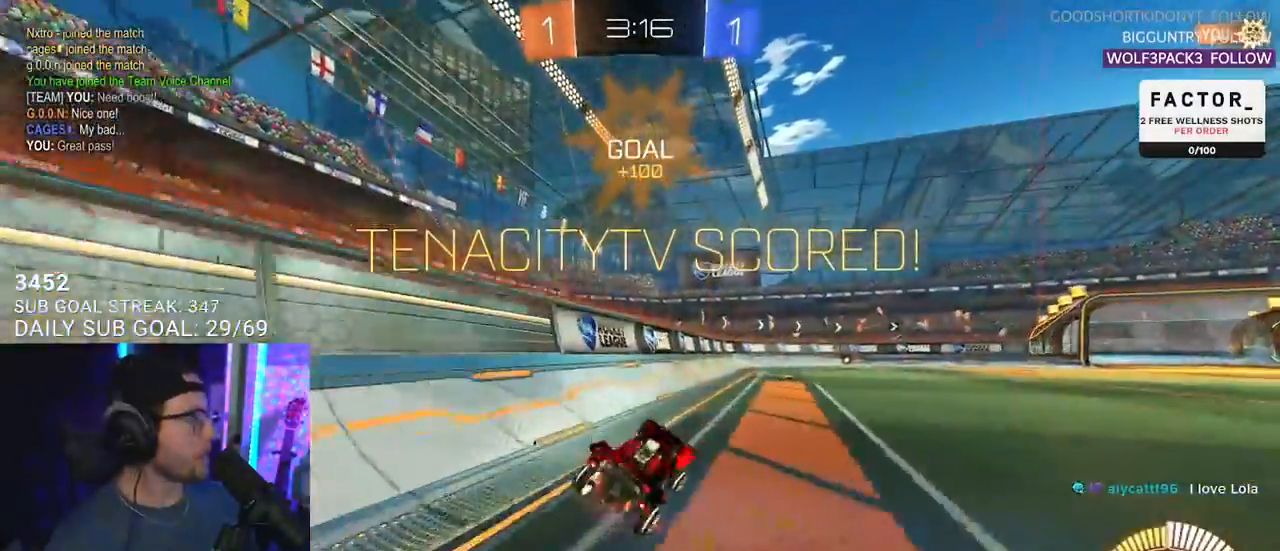
{"buttons": ["R2"], "left_stick": "center", "right_stick": "center", "events": [[133, "L2", "down"], [200, "CROSS", "down"], [200, "R1", "down"], [283, "CROSS", "up"], [333, "CROSS", "down"], [383, "L2", "up"], [450, "R1", "up"], [450, "left_stick", "center"], [467, "CROSS", "up"]]}
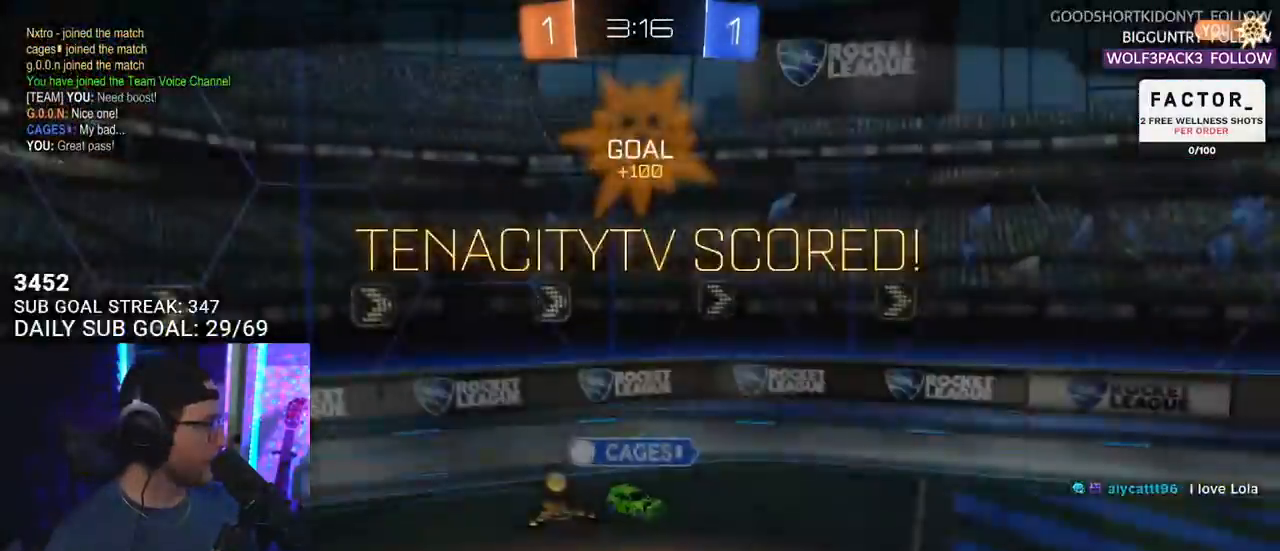
{"buttons": [], "left_stick": "center", "right_stick": "center", "events": [[217, "R2", "up"]]}
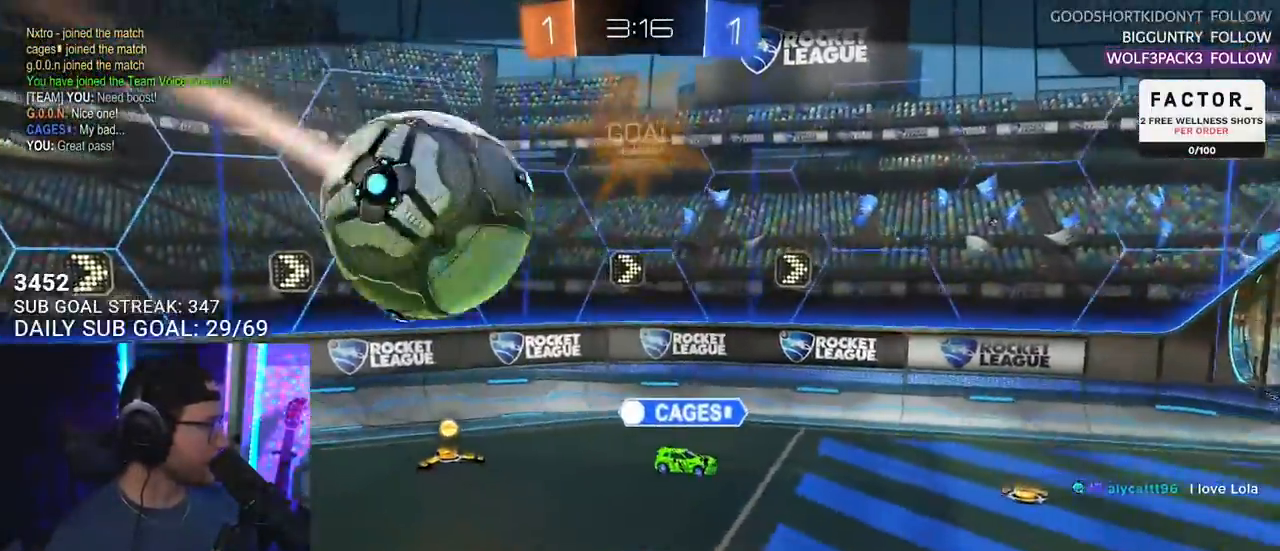
{"buttons": [], "left_stick": "center", "right_stick": "center", "events": [[100, "CROSS", "down"], [250, "CROSS", "up"]]}
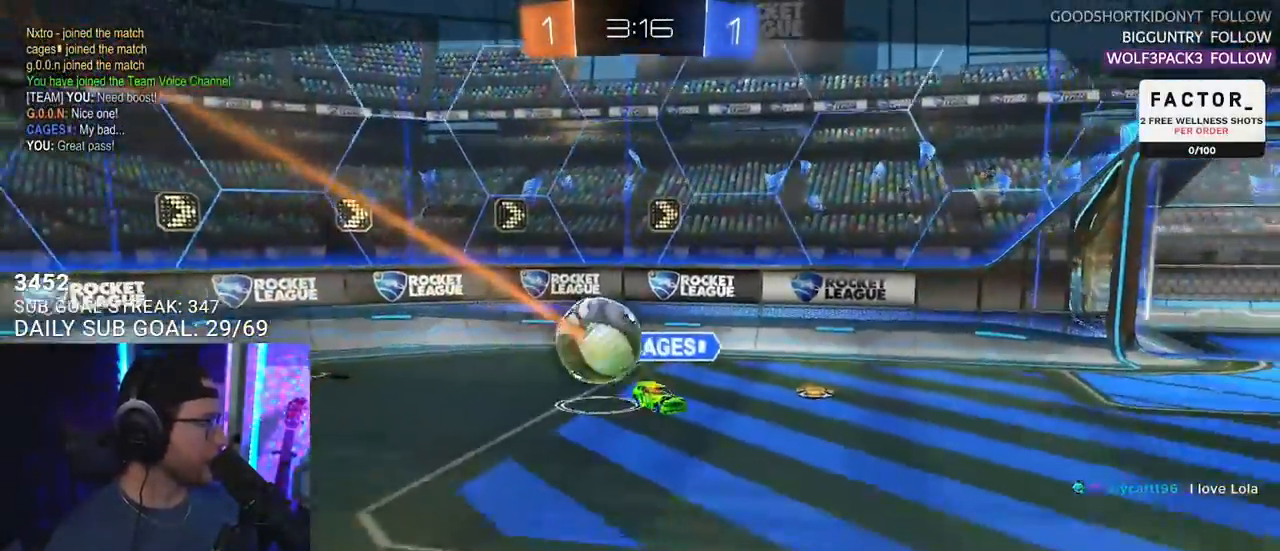
{"buttons": [], "left_stick": "center", "right_stick": "center", "events": []}
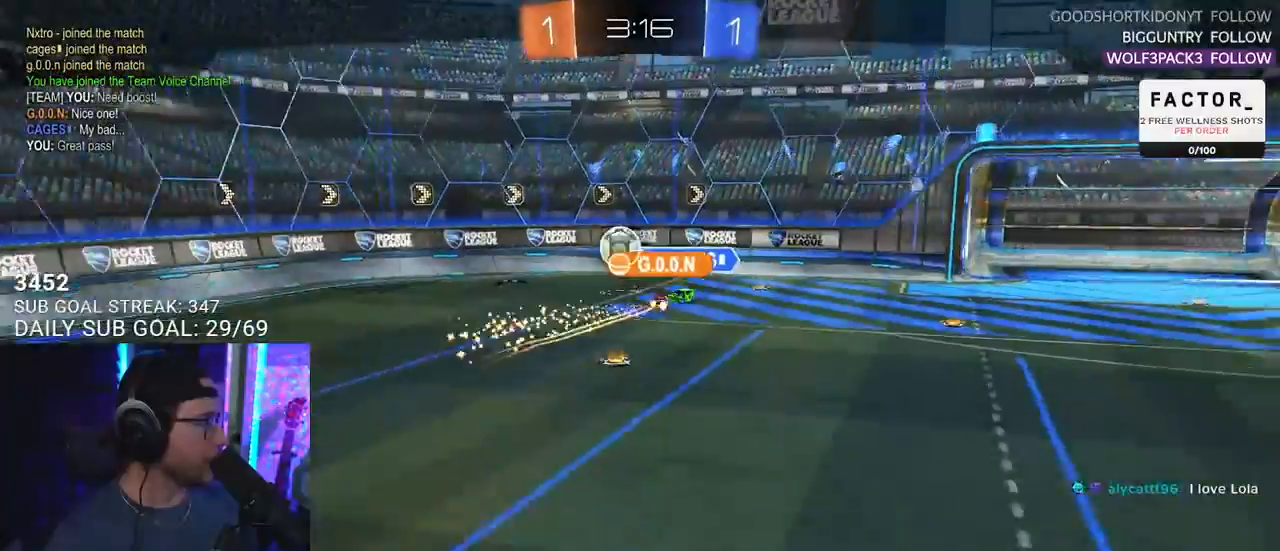
{"buttons": [], "left_stick": "center", "right_stick": "center", "events": [[117, "CROSS", "down"], [333, "CROSS", "up"]]}
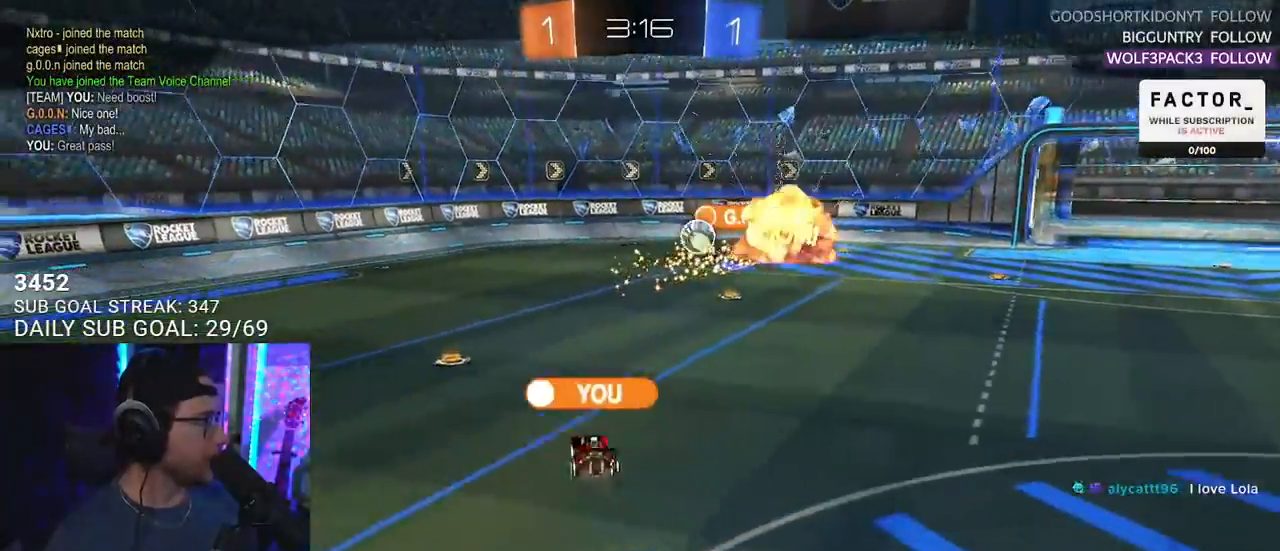
{"buttons": [], "left_stick": "center", "right_stick": "center", "events": [[217, "CROSS", "down"], [400, "CROSS", "up"]]}
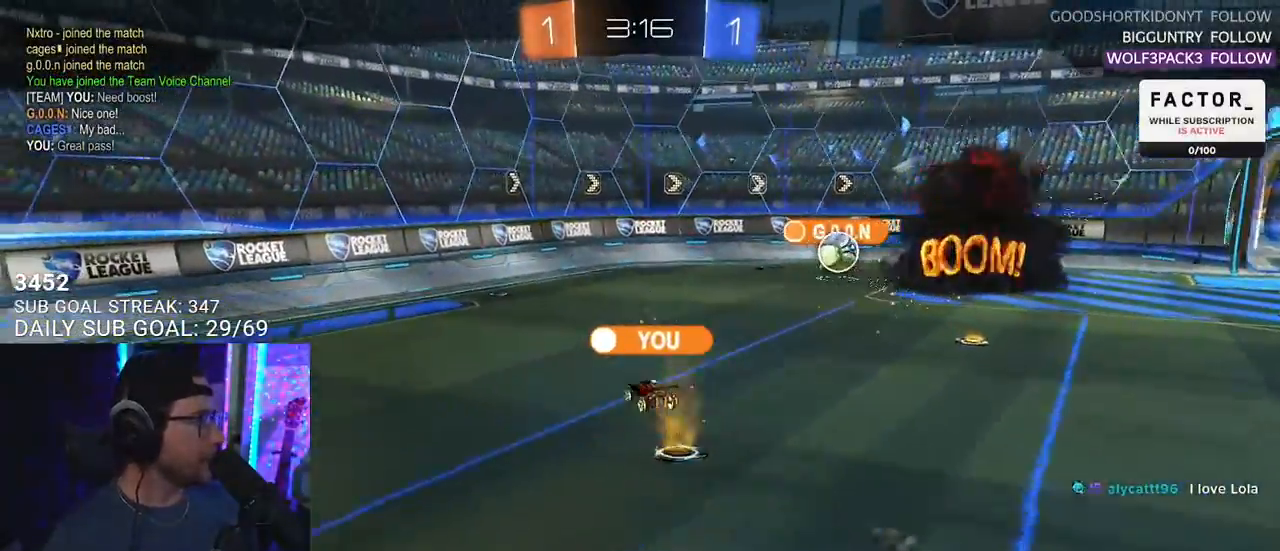
{"buttons": [], "left_stick": "center", "right_stick": "center", "events": []}
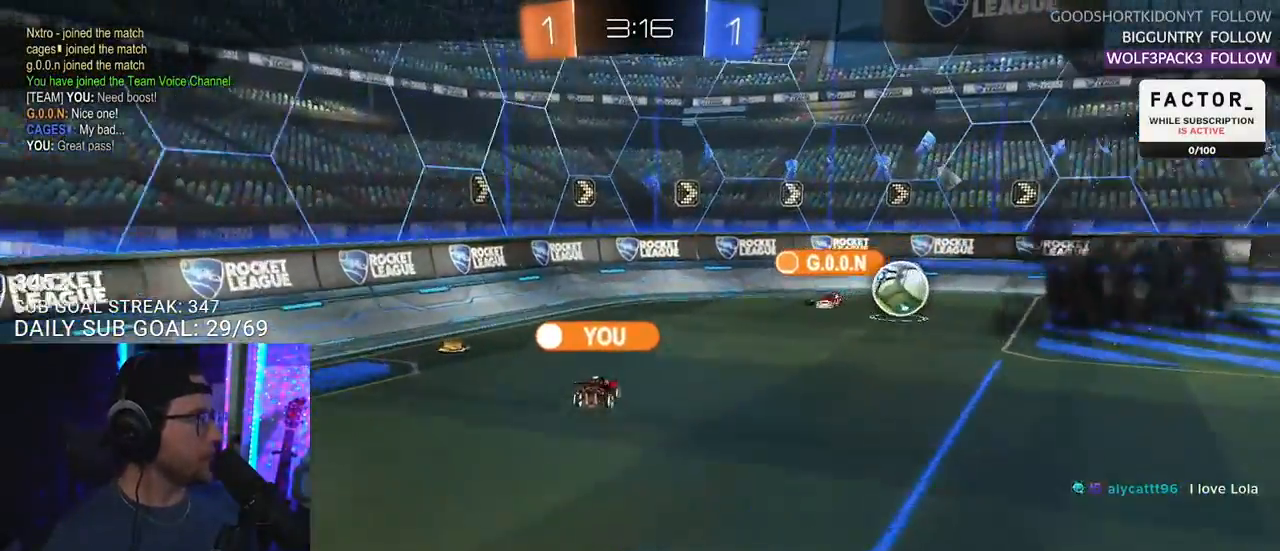
{"buttons": [], "left_stick": "center", "right_stick": "center", "events": []}
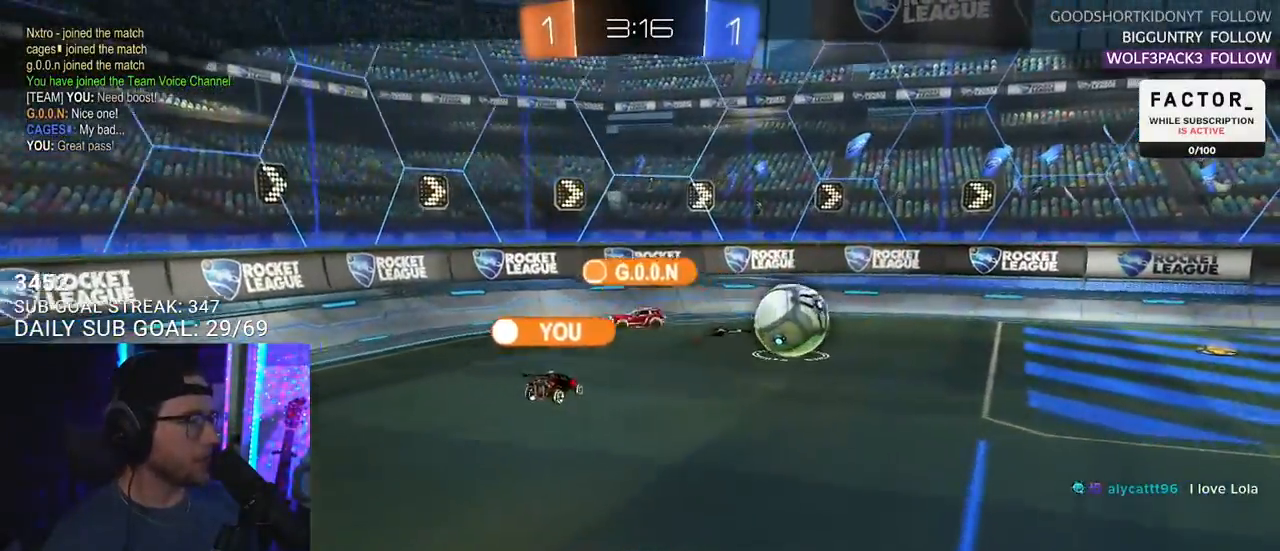
{"buttons": [], "left_stick": "center", "right_stick": "center", "events": []}
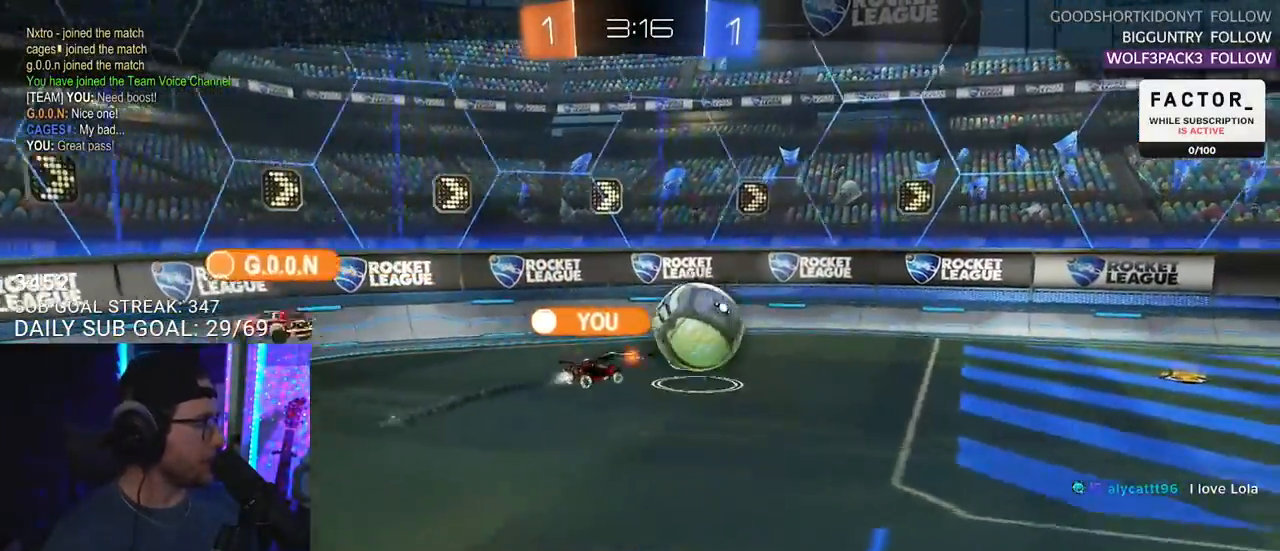
{"buttons": [], "left_stick": "center", "right_stick": "center", "events": []}
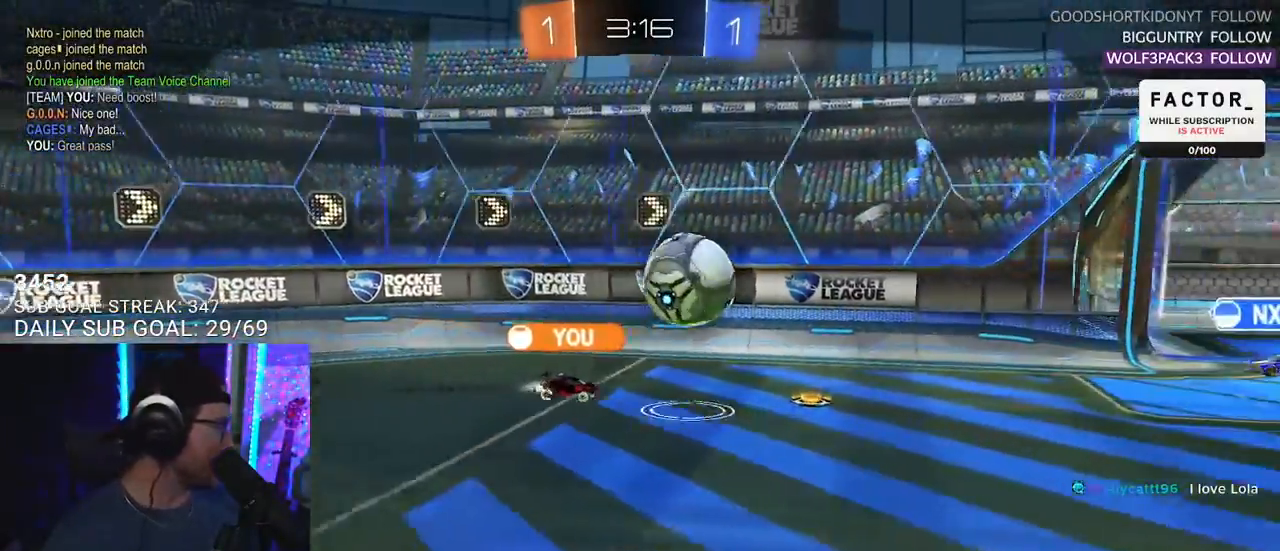
{"buttons": ["SELECT"], "left_stick": "center", "right_stick": "center", "events": [[300, "SELECT", "down"], [383, "SELECT", "up"], [483, "SELECT", "down"]]}
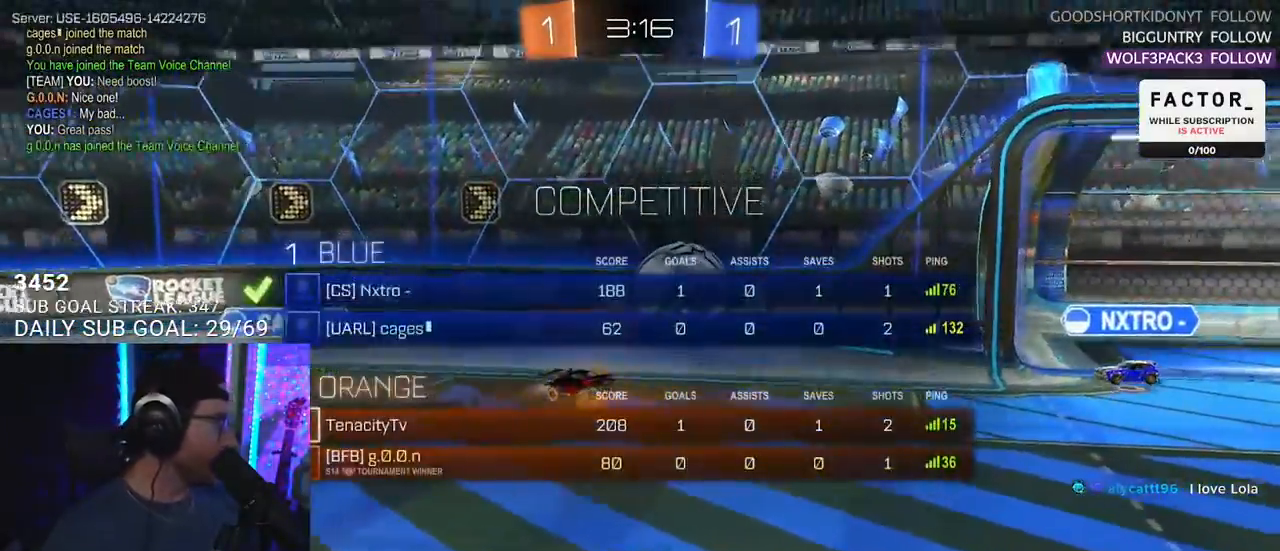
{"buttons": [], "left_stick": "center", "right_stick": "center", "events": [[67, "SELECT", "up"], [167, "SELECT", "down"], [250, "SELECT", "up"]]}
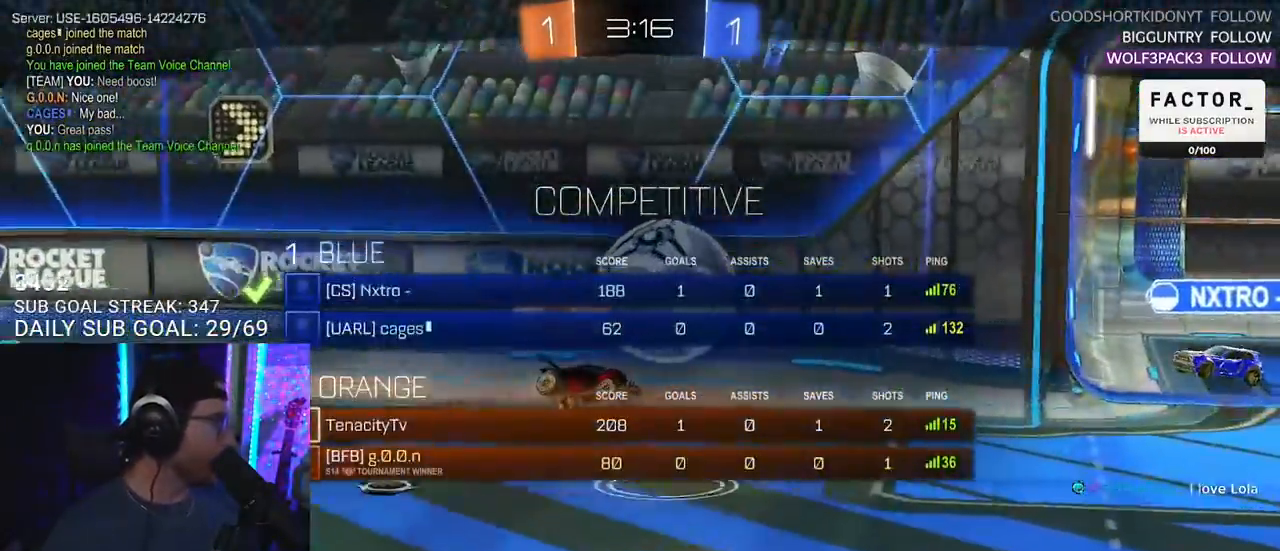
{"buttons": [], "left_stick": "center", "right_stick": "center", "events": []}
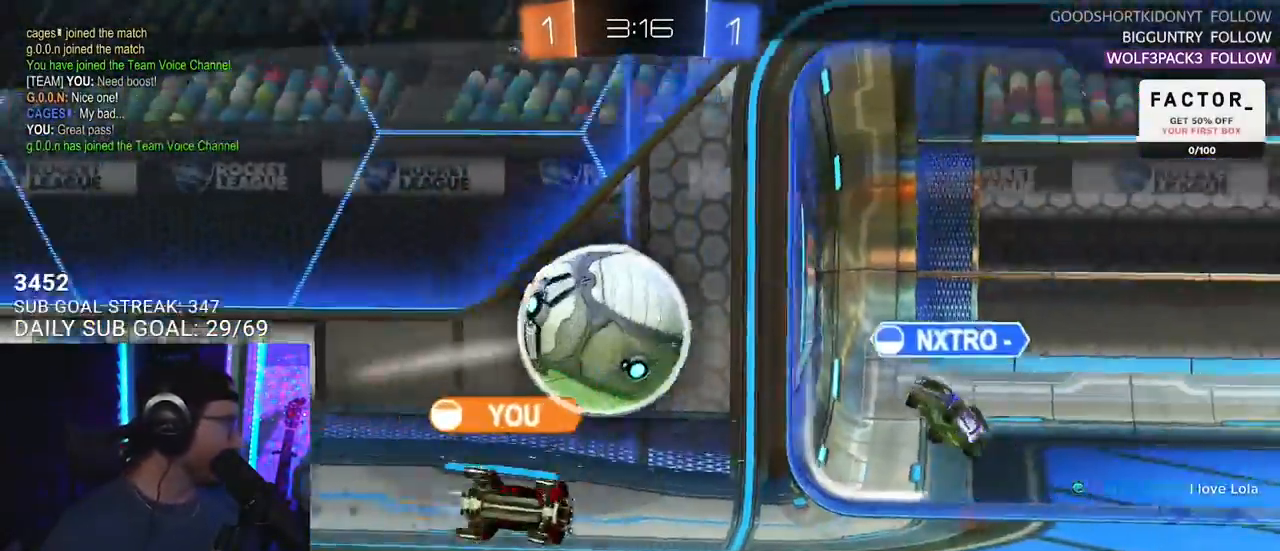
{"buttons": [], "left_stick": "center", "right_stick": "center", "events": []}
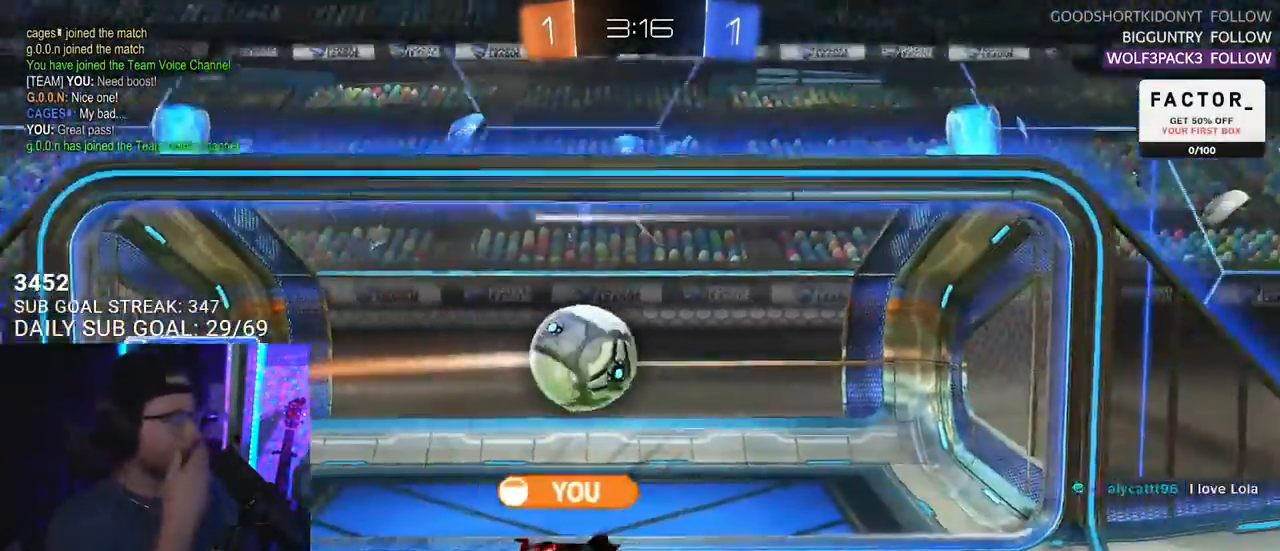
{"buttons": ["R2"], "left_stick": "center", "right_stick": "center", "events": [[83, "R2", "down"]]}